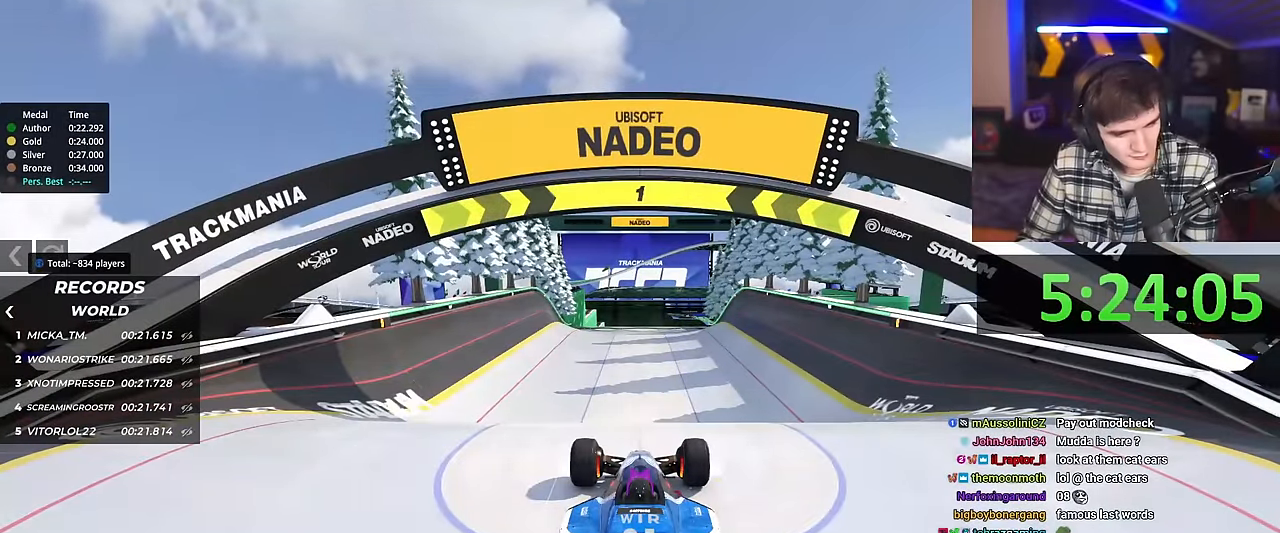
Gameplay with keyboard; each line is a JSON object with the keys held at the frame after it. "events" lists presses ("down") and releases ("up") of "brake", "down", "left", "right" and "up" between this image and that frame as [ms after this image, input, new state], when the widget could be followed in between. No other keys are recorded. Mouse input is not recorded. Key names are as the overlay labels them; some are game actions (e.g. jump) rather than physical keys.
{"keys": ["up"], "events": [[501, "left", "up"]]}
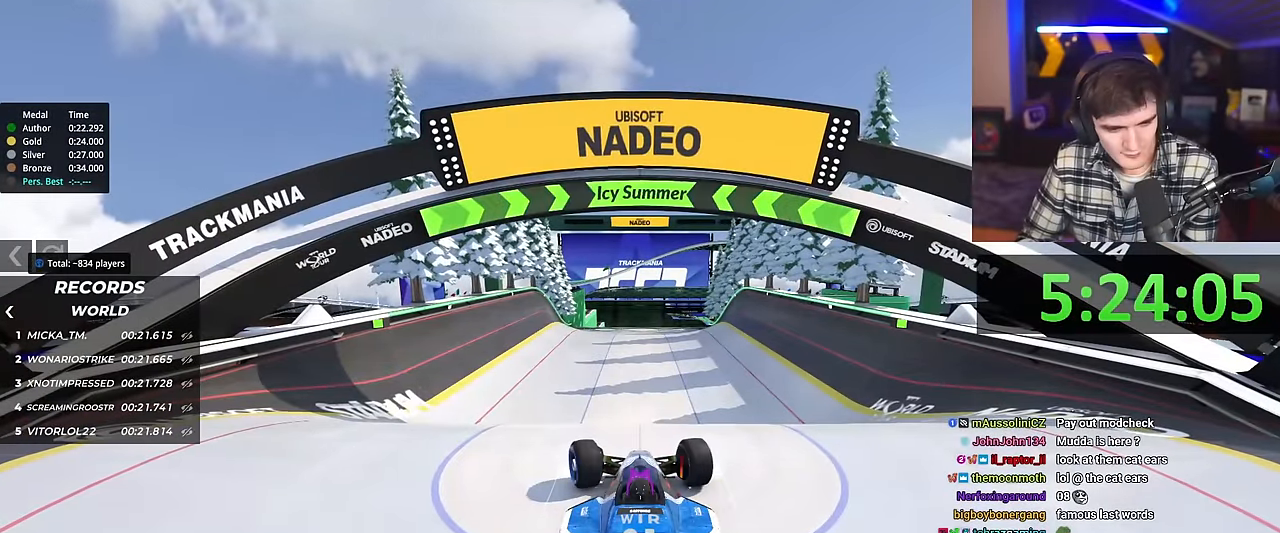
{"keys": ["up"], "events": []}
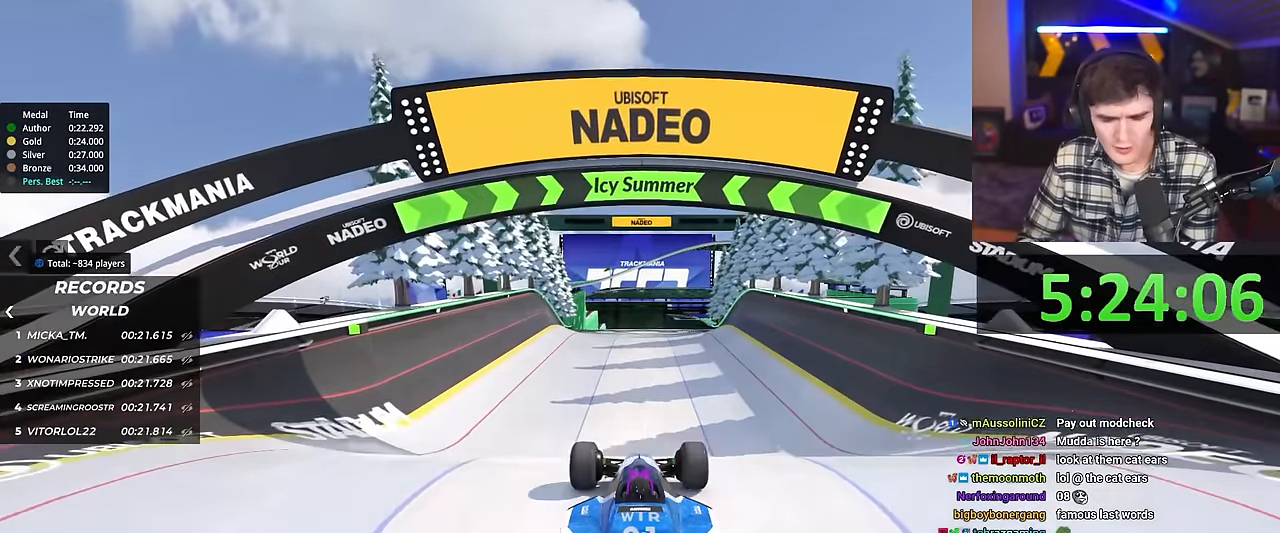
{"keys": ["up"], "events": []}
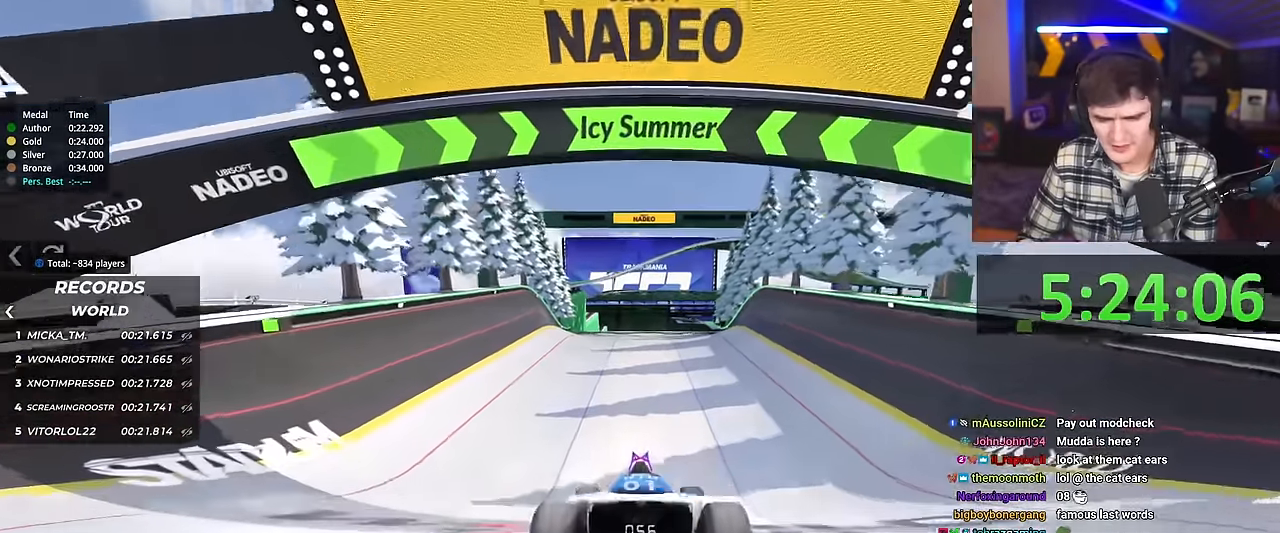
{"keys": ["up"], "events": []}
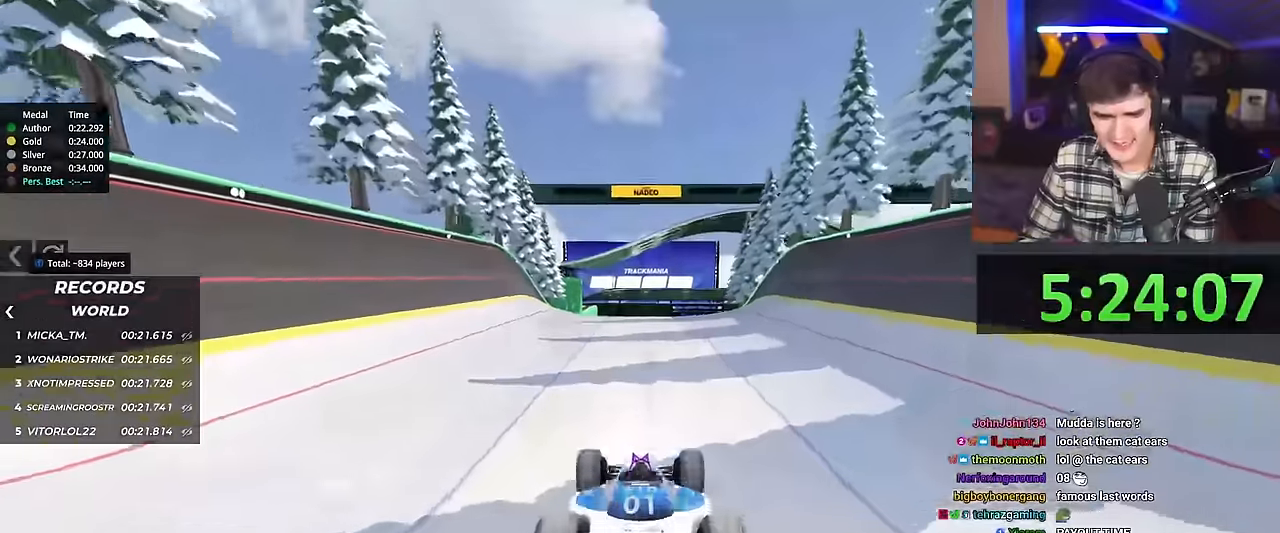
{"keys": ["up"], "events": []}
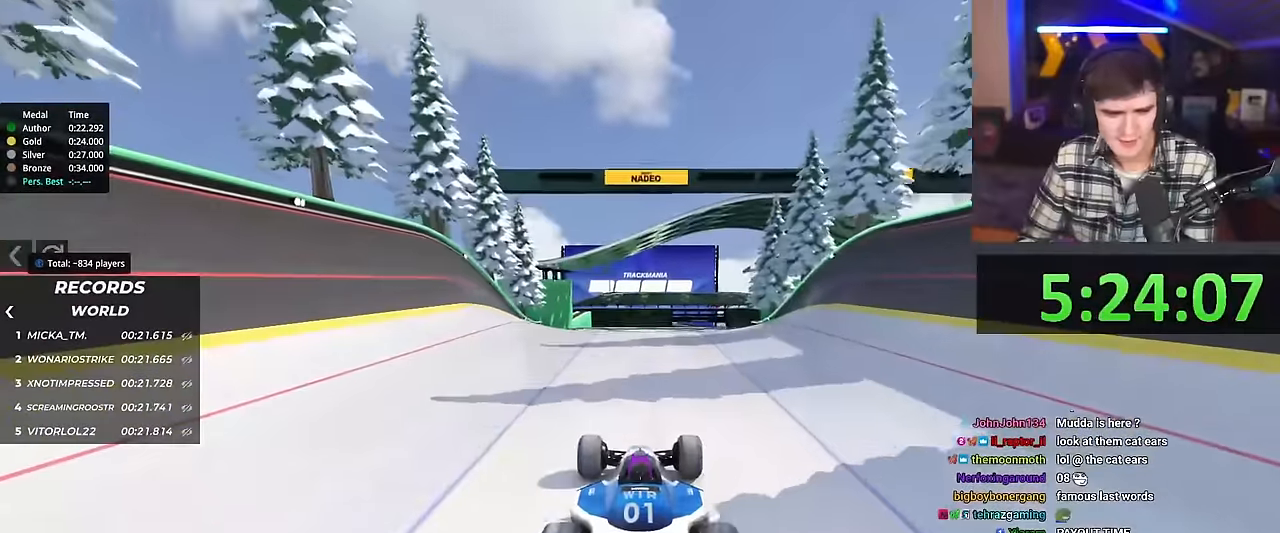
{"keys": ["up"], "events": []}
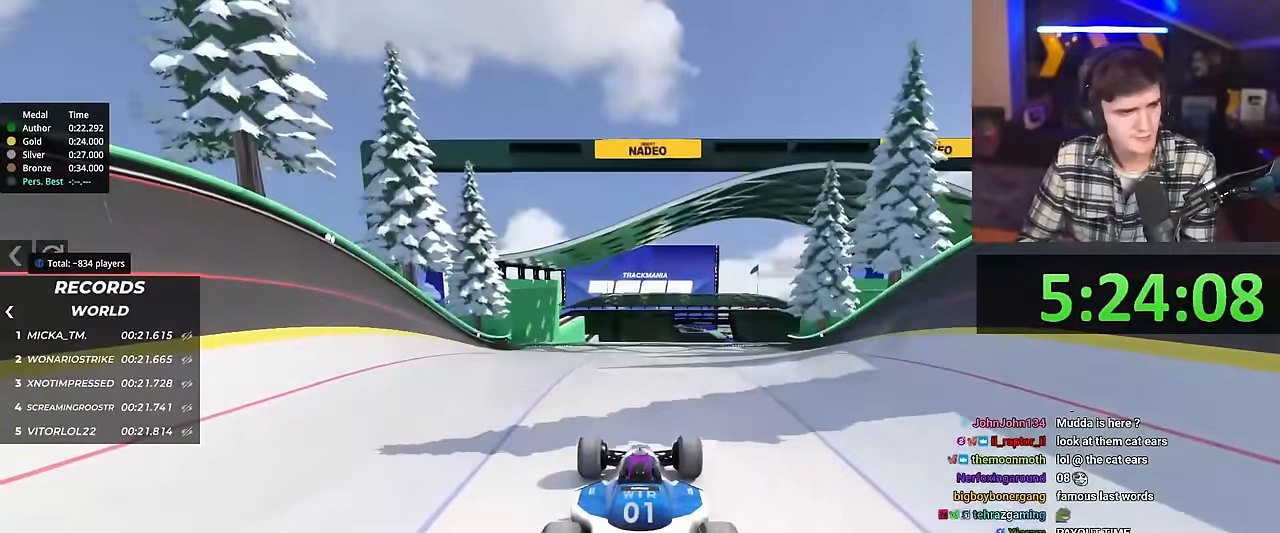
{"keys": ["up"], "events": []}
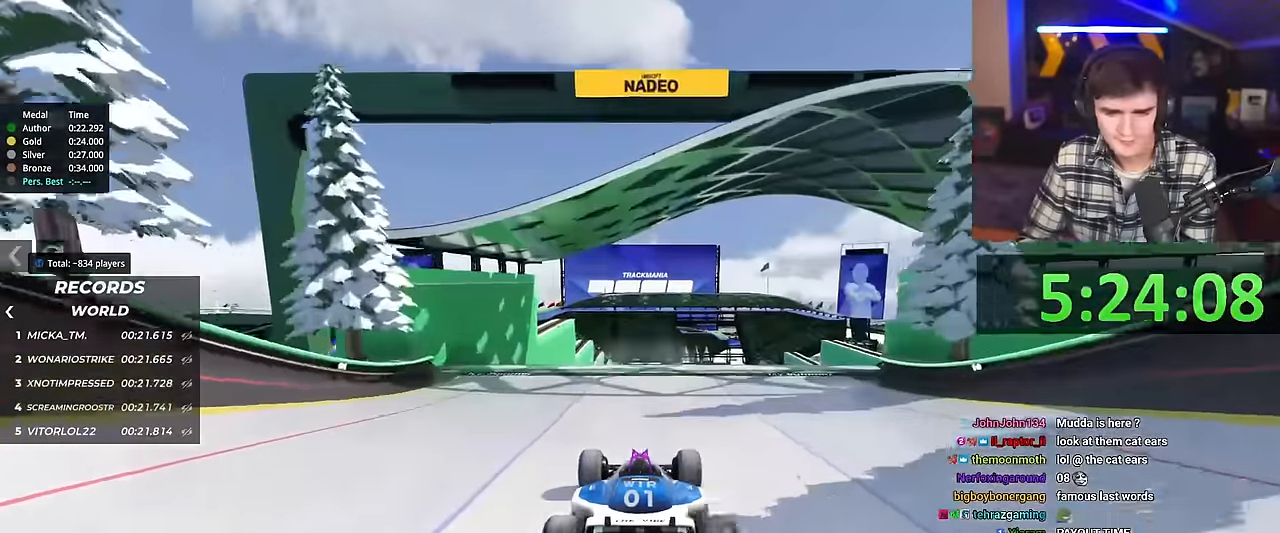
{"keys": ["up"], "events": []}
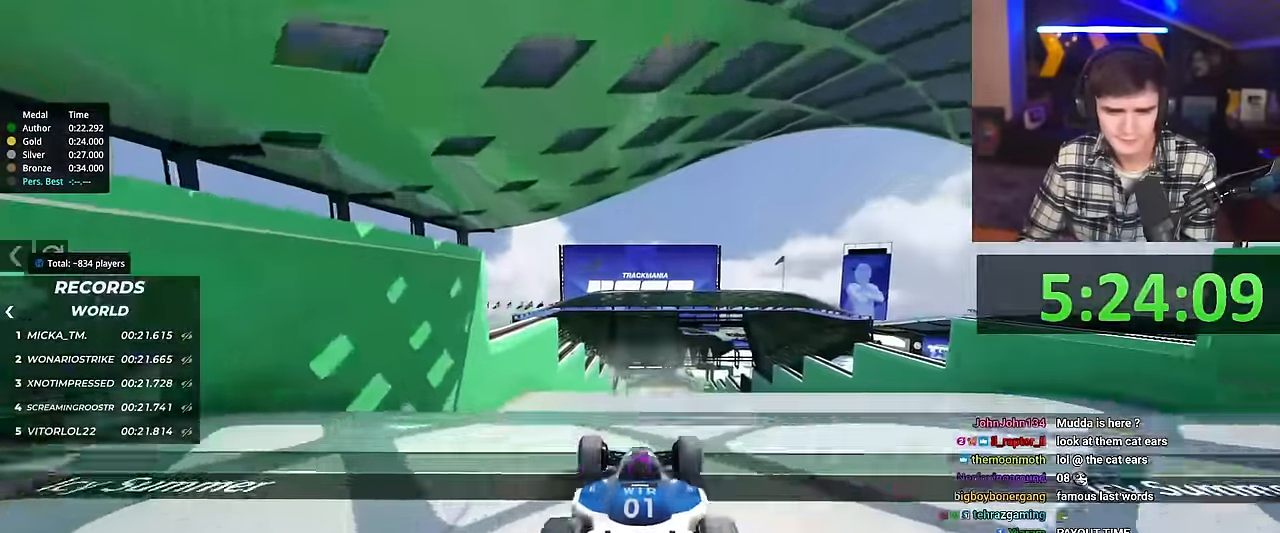
{"keys": ["up"], "events": []}
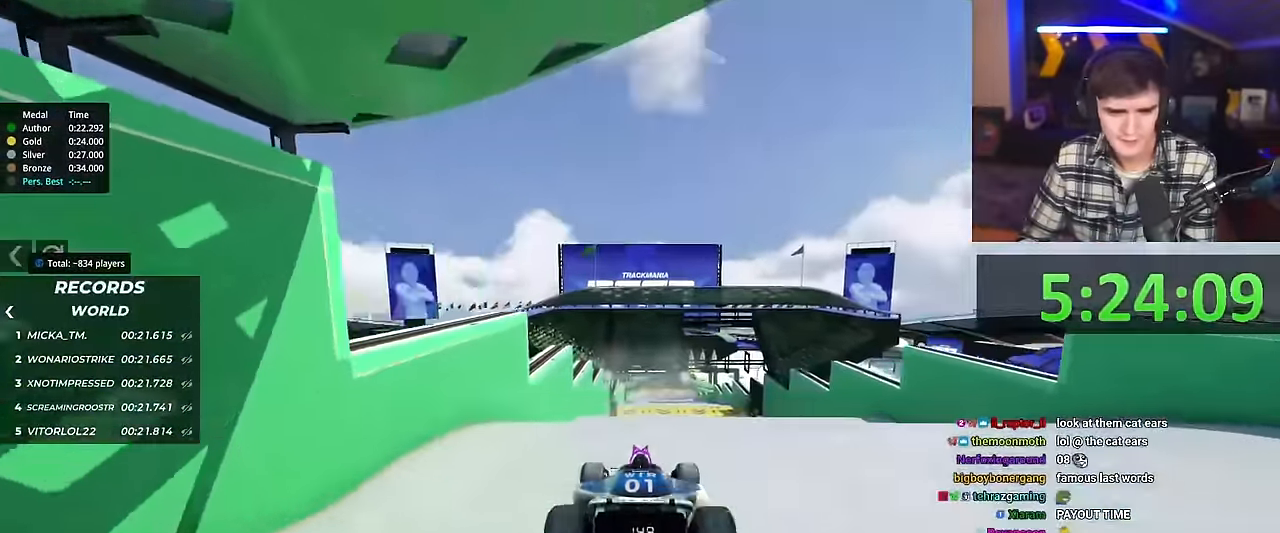
{"keys": ["up"], "events": []}
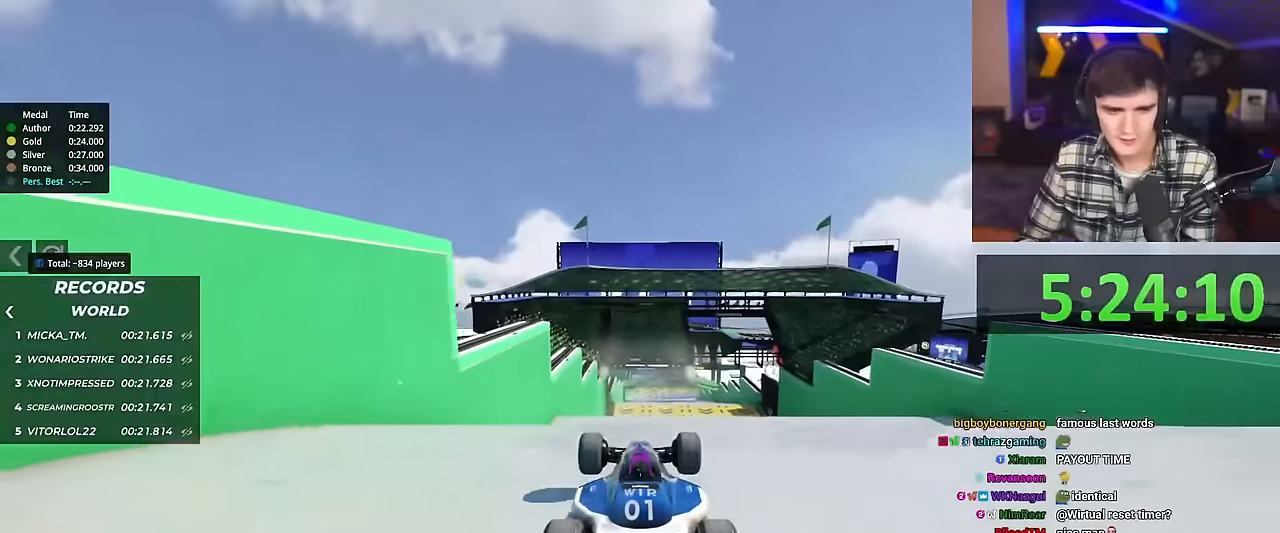
{"keys": ["up"], "events": []}
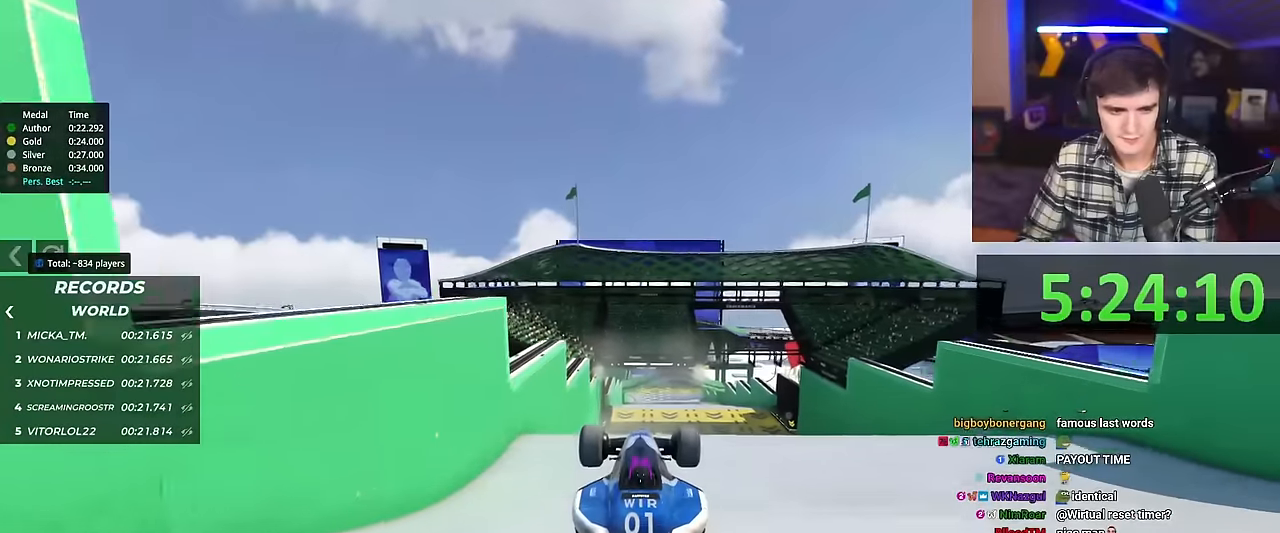
{"keys": ["up"], "events": []}
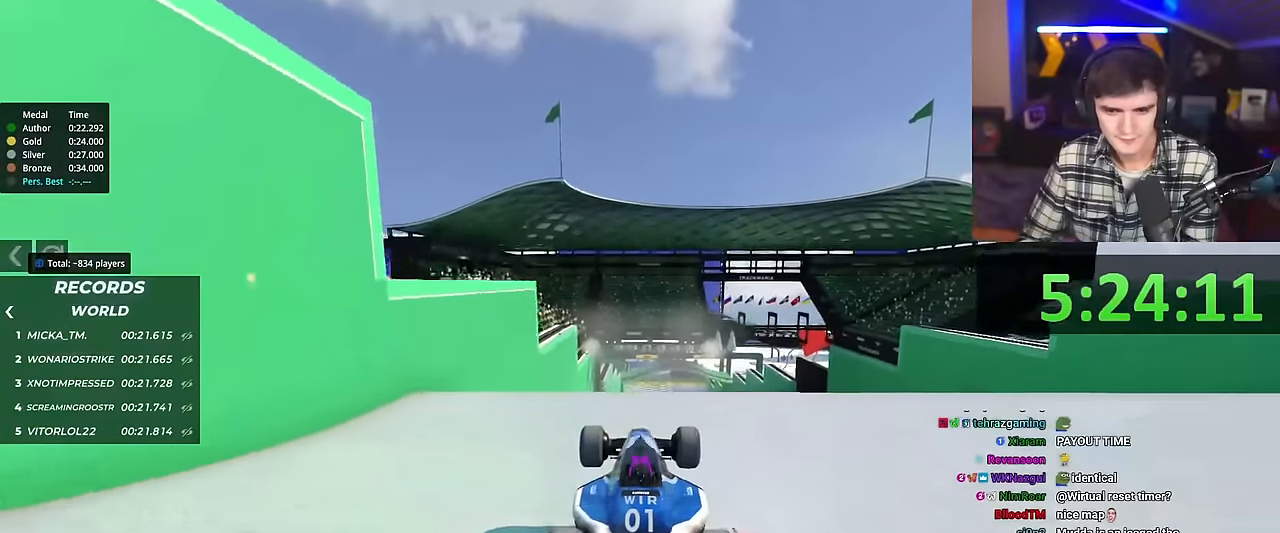
{"keys": ["up"], "events": []}
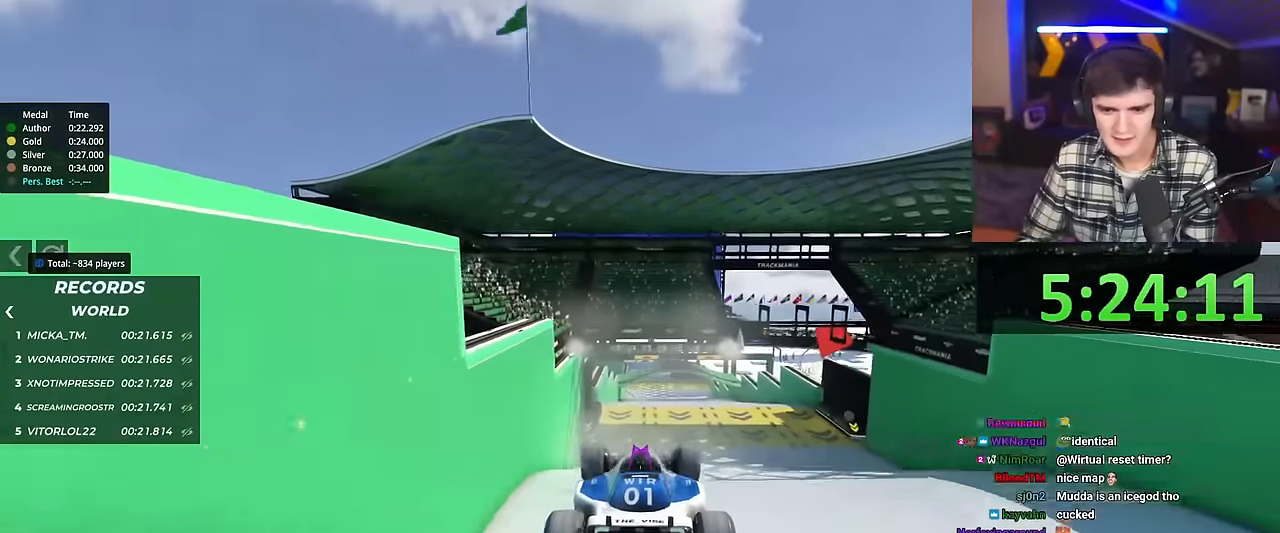
{"keys": ["up"], "events": []}
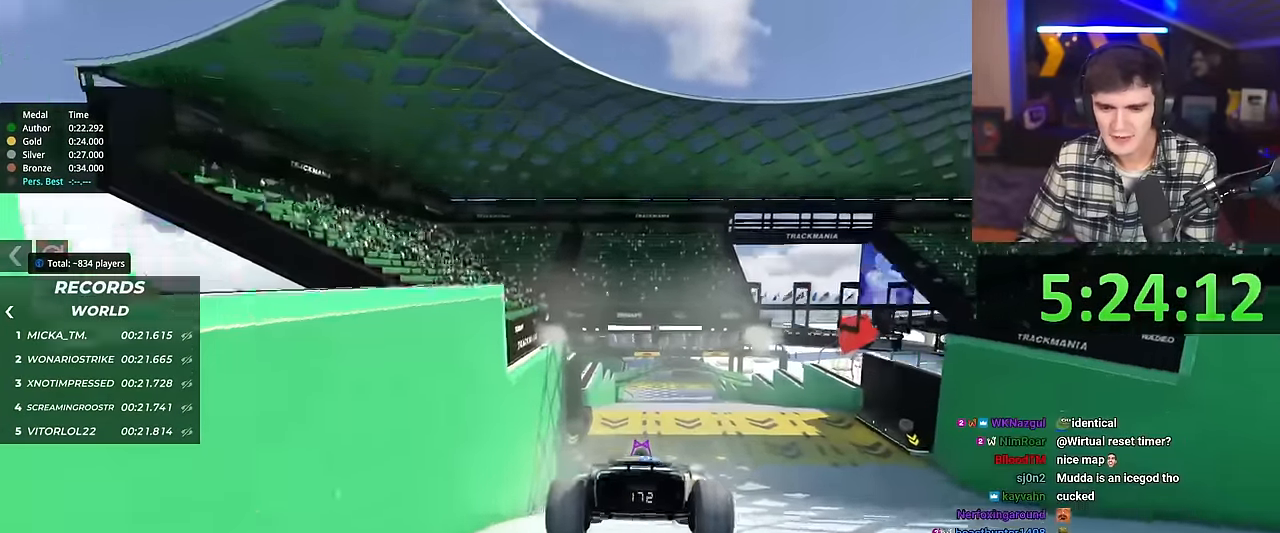
{"keys": ["up"], "events": []}
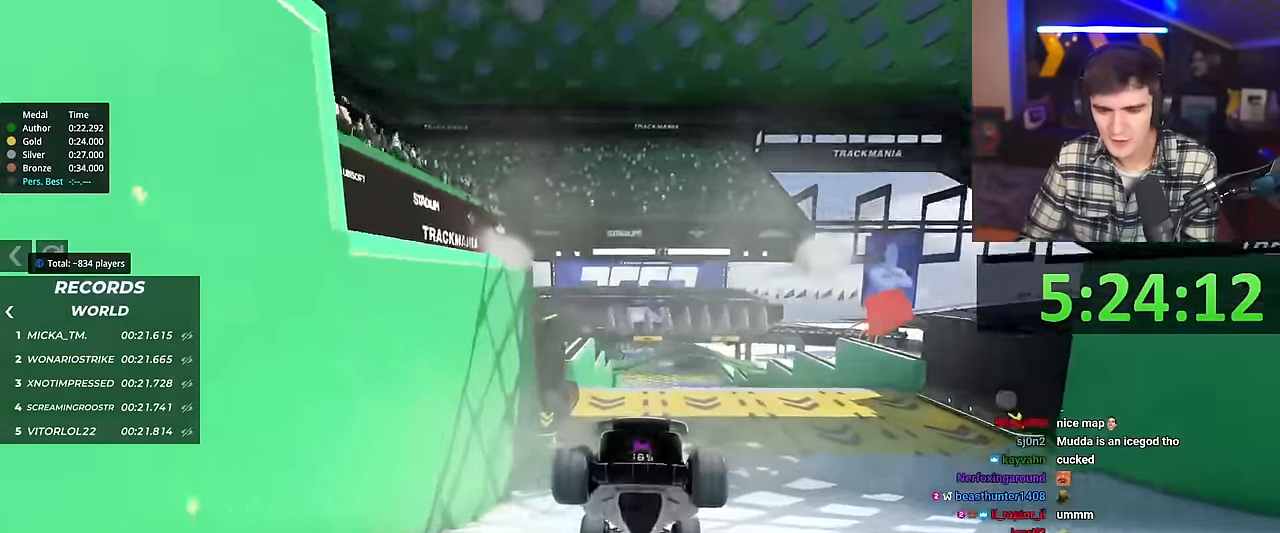
{"keys": ["up"], "events": []}
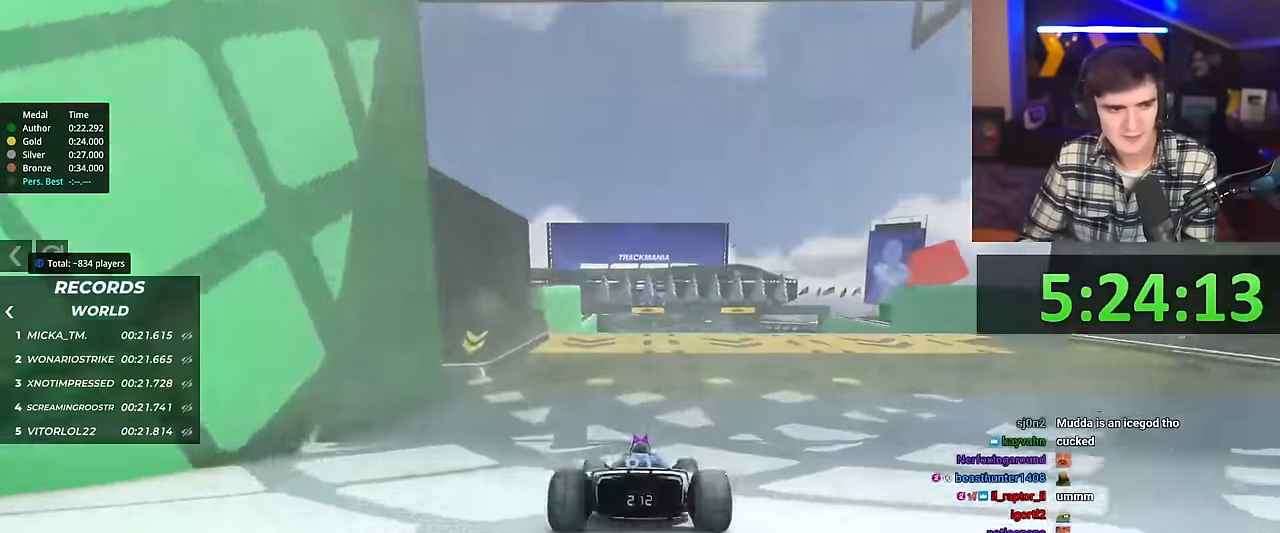
{"keys": ["up"], "events": []}
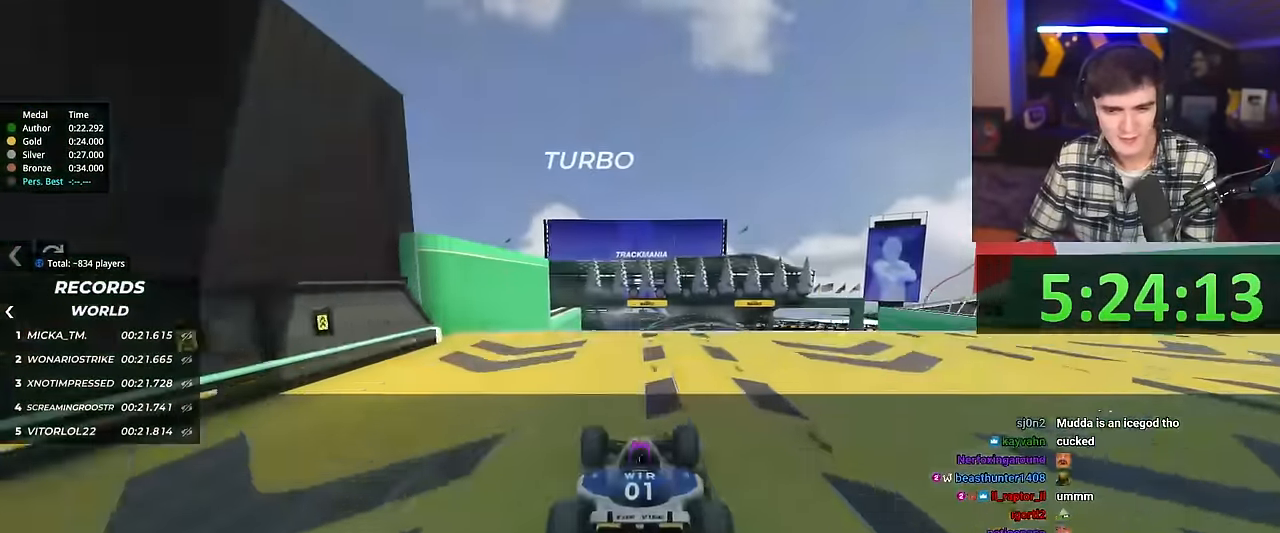
{"keys": ["up"], "events": []}
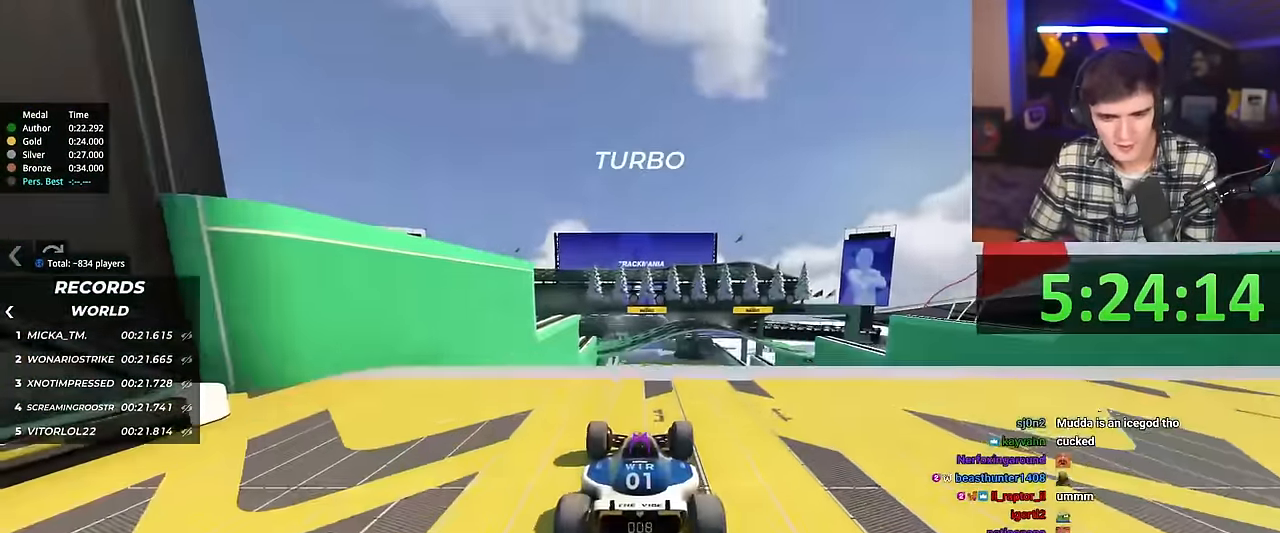
{"keys": ["up"], "events": [[101, "right", "down"], [301, "right", "up"]]}
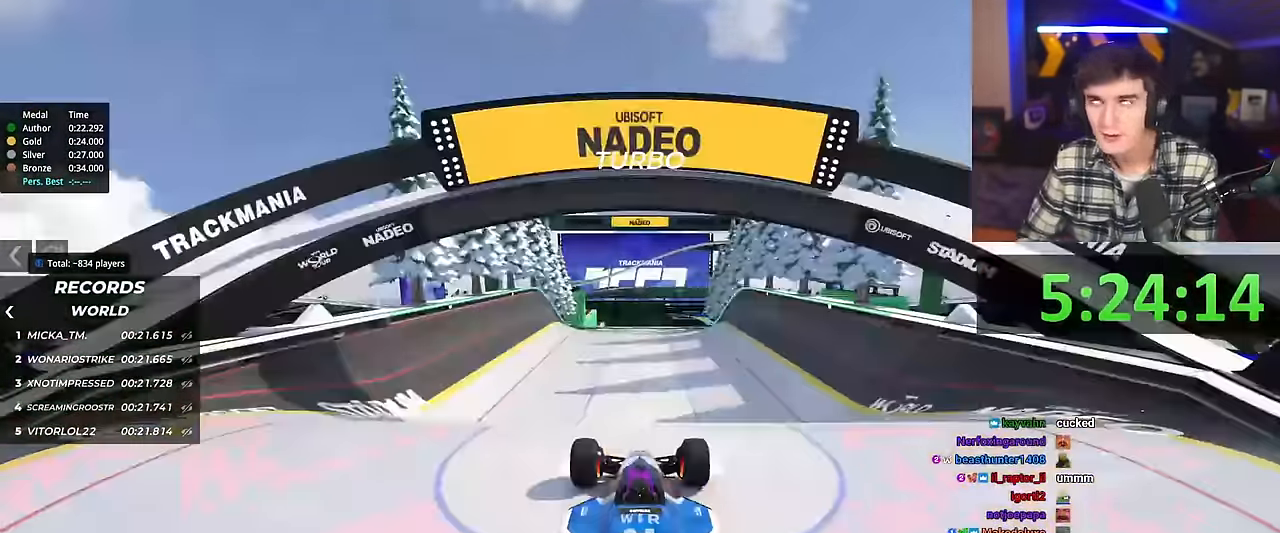
{"keys": ["up"], "events": [[17, "right", "down"], [400, "right", "up"]]}
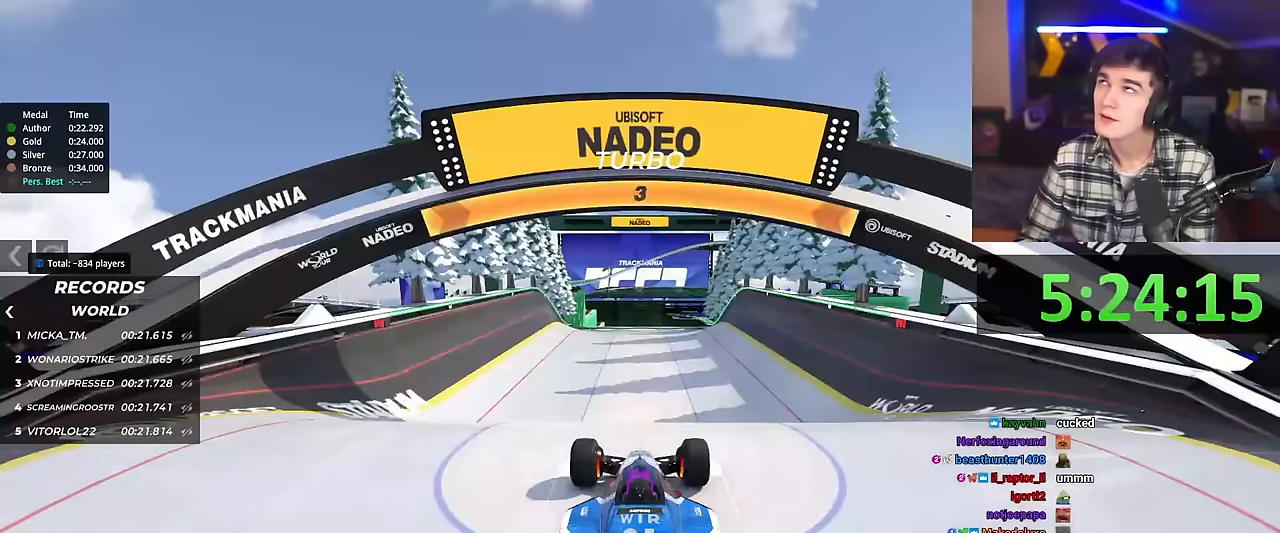
{"keys": ["left", "up"], "events": [[84, "left", "down"]]}
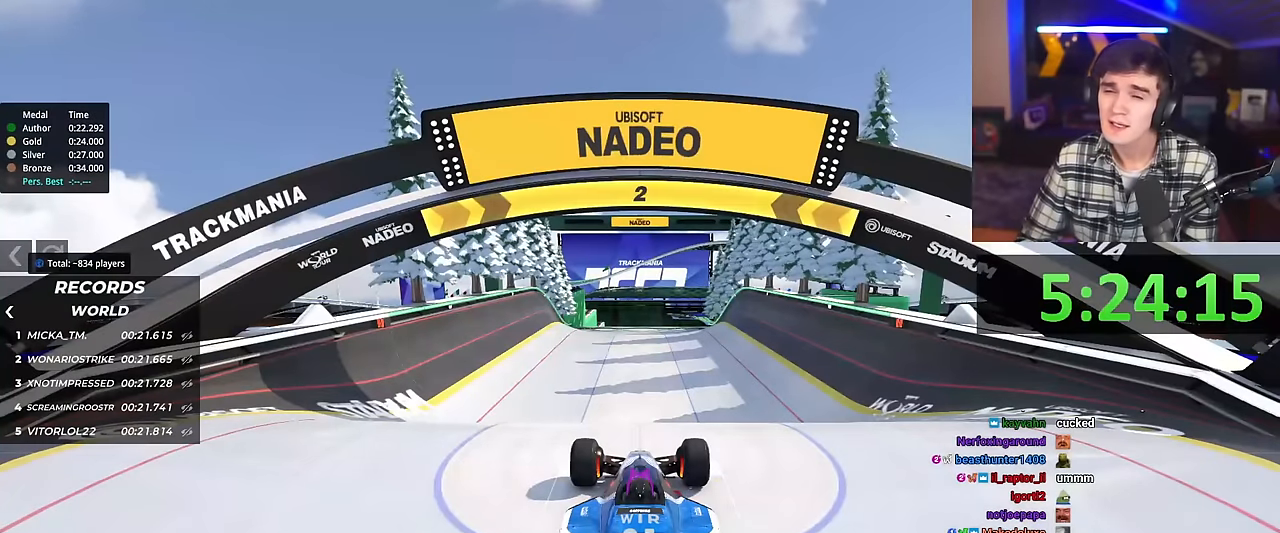
{"keys": ["left", "up"], "events": []}
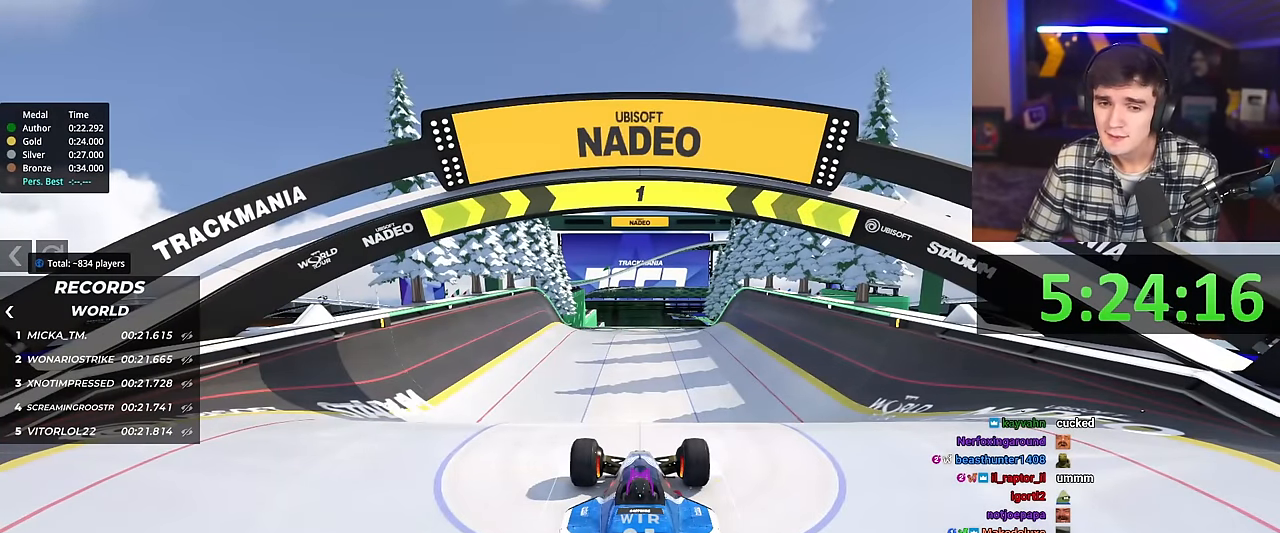
{"keys": ["up"], "events": [[451, "left", "up"]]}
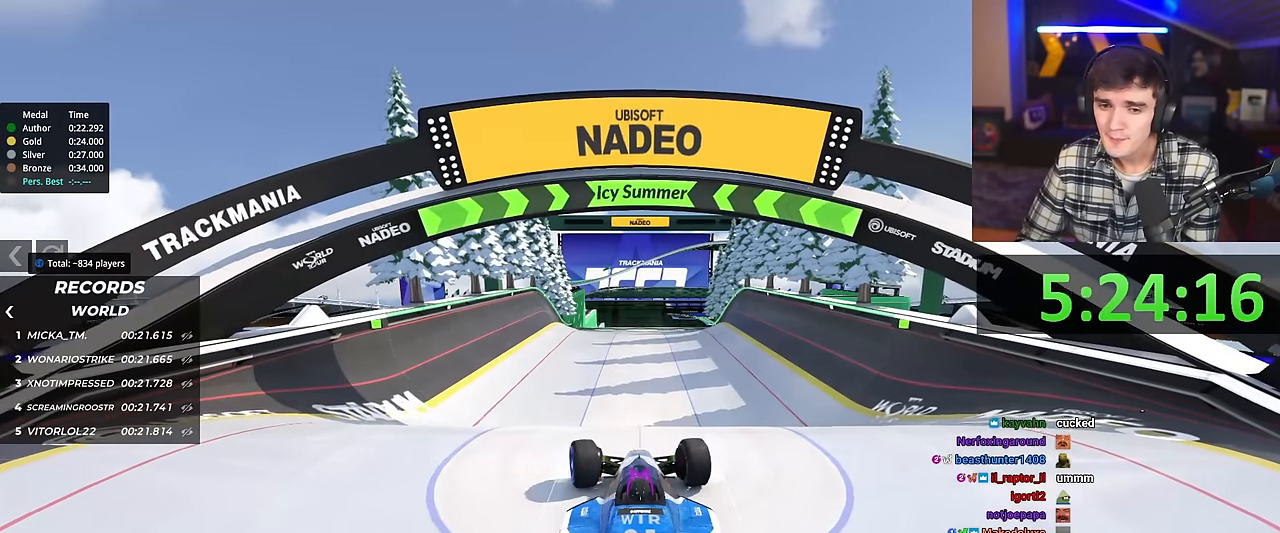
{"keys": ["up"], "events": []}
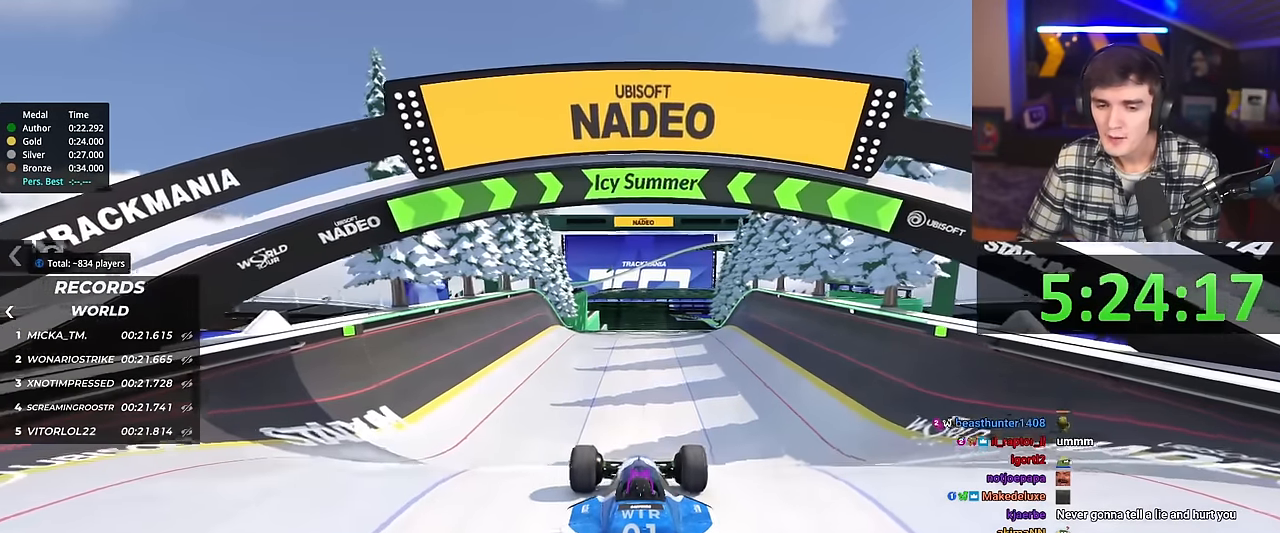
{"keys": ["up"], "events": []}
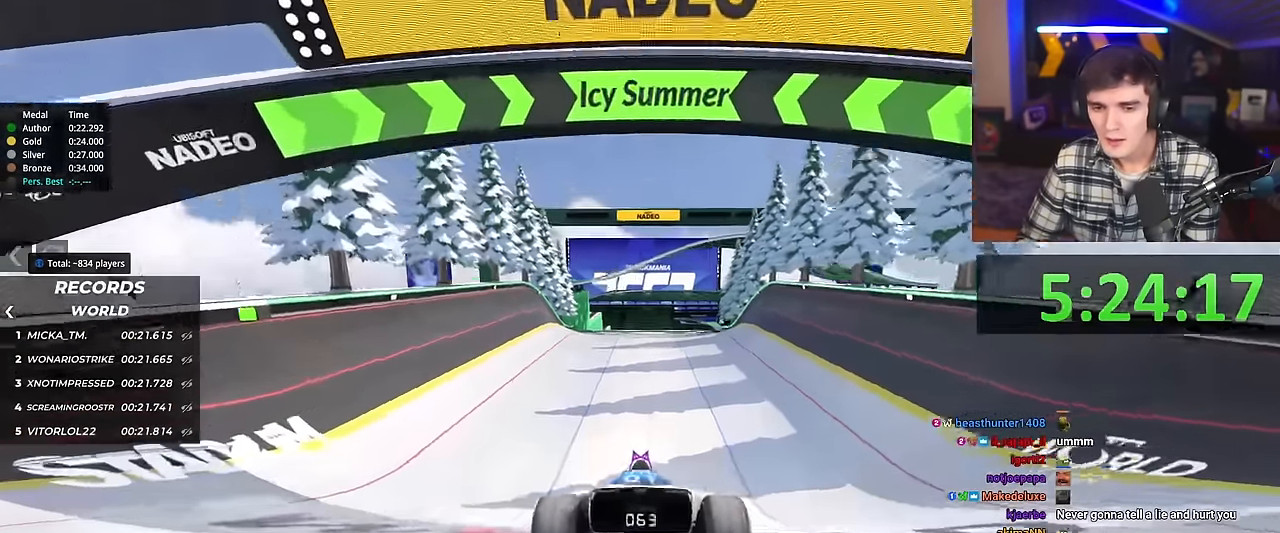
{"keys": ["up"], "events": []}
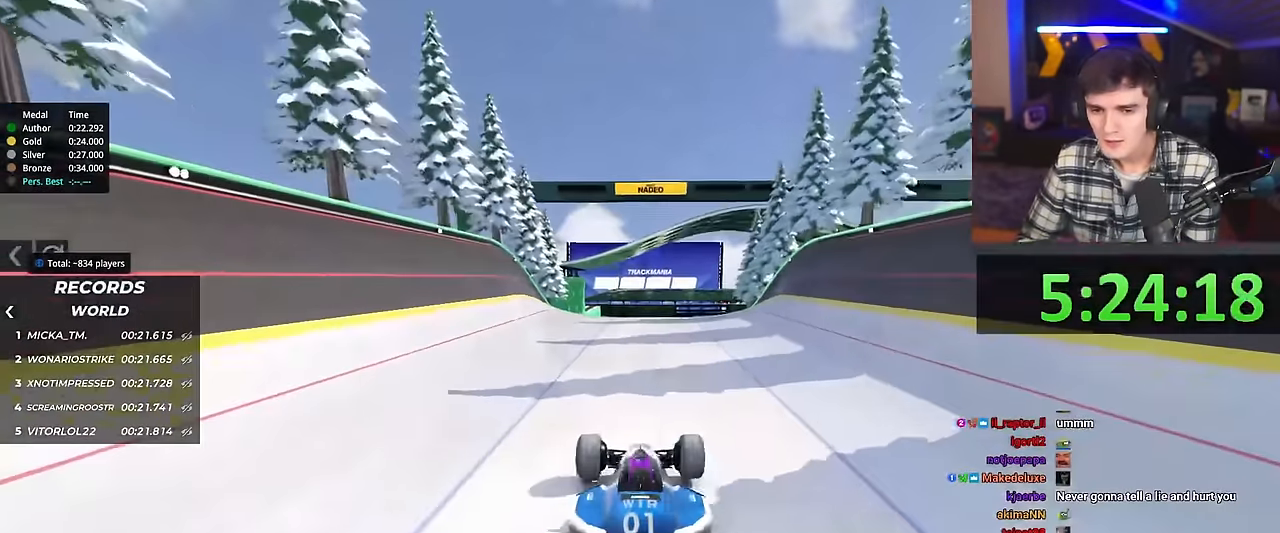
{"keys": ["up"], "events": [[184, "left", "down"], [234, "left", "up"]]}
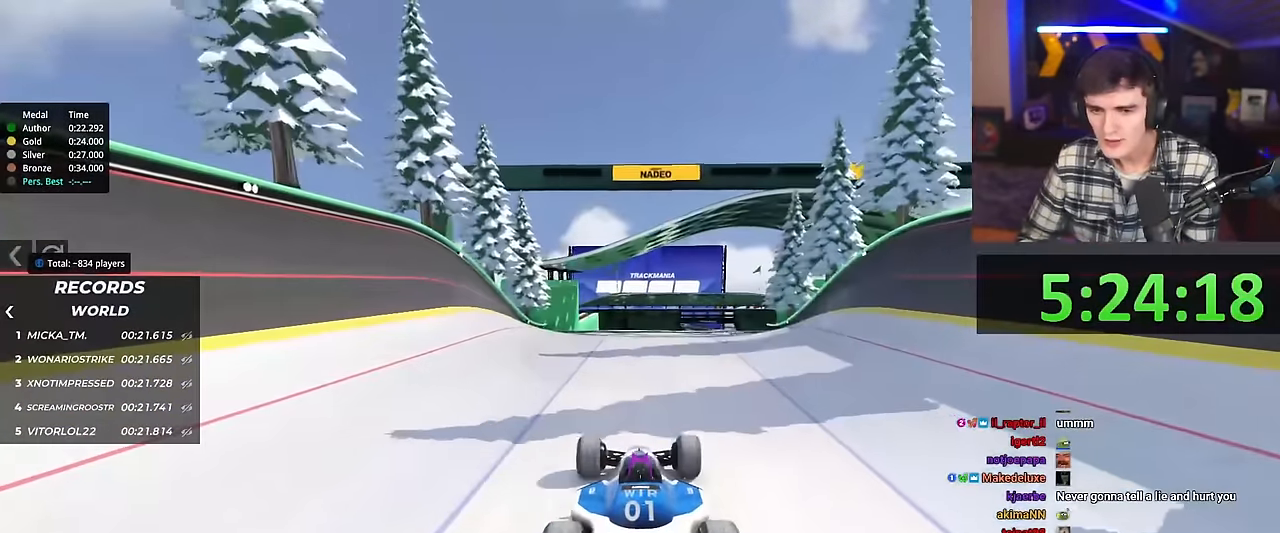
{"keys": ["up"], "events": []}
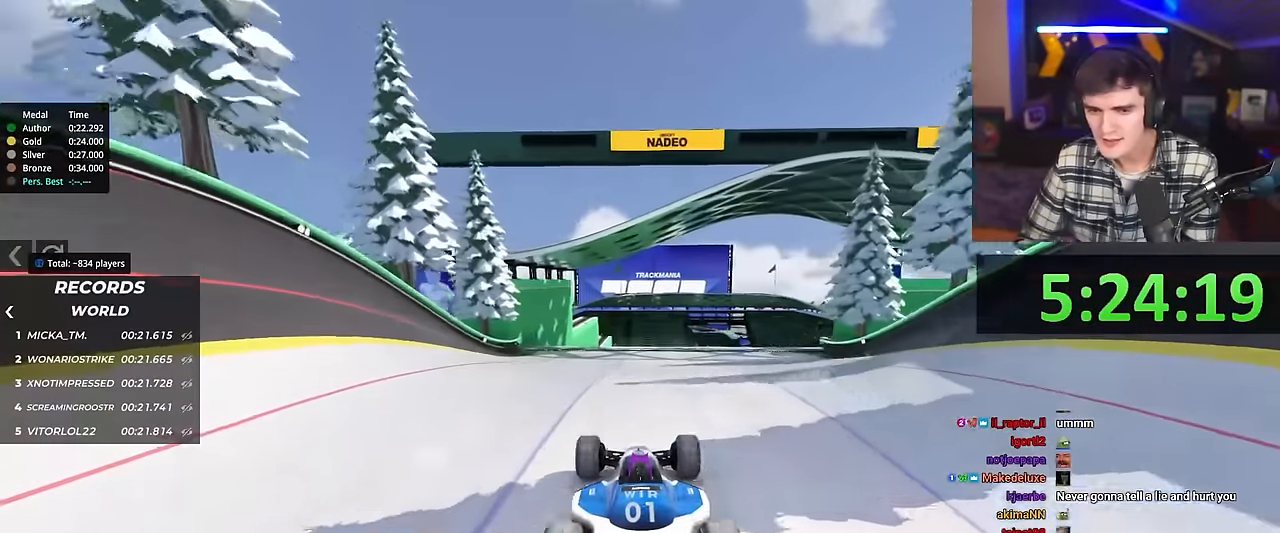
{"keys": ["up"], "events": []}